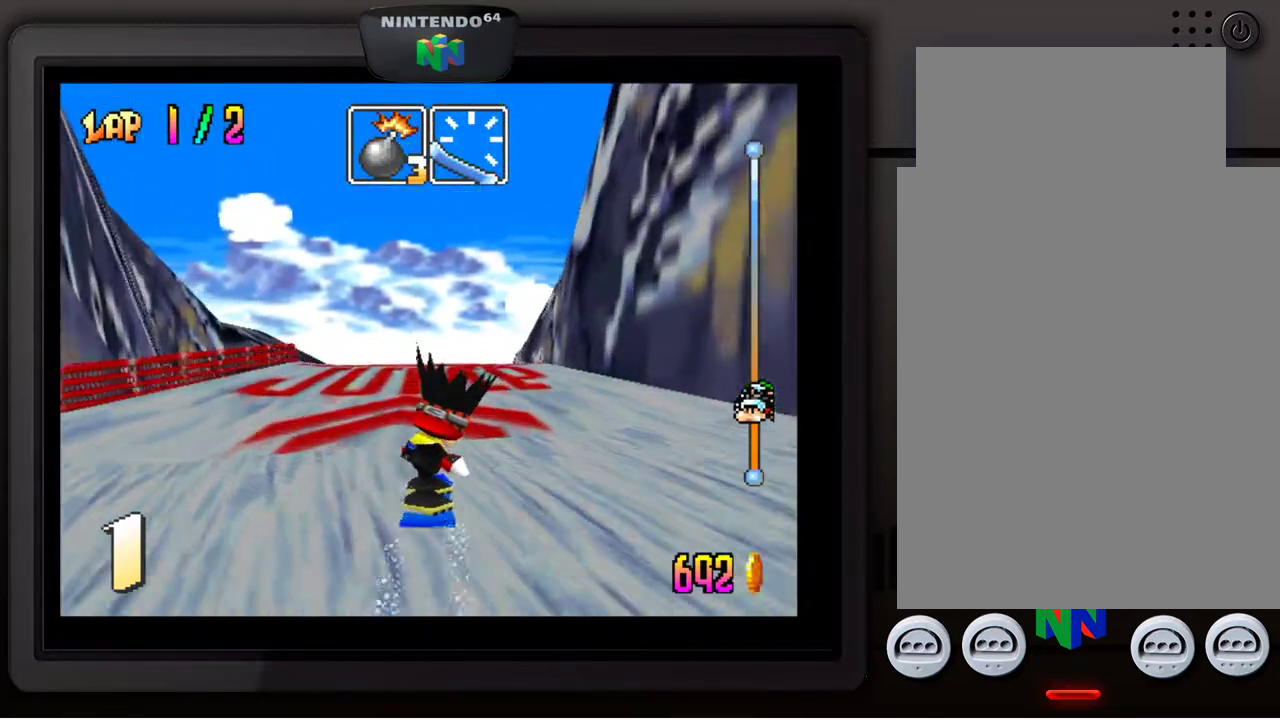
Gameplay with a controller (Nintendo layout); each line is a JSON object with the inputs held at the frame after it. "events" lists button and stick changes between this image and that frame as [ms after this image, input, new state], when the widget could be followed in between. Not read: L3 R3.
{"buttons": ["A"], "left_stick": "center", "events": [[167, "A", "down"]]}
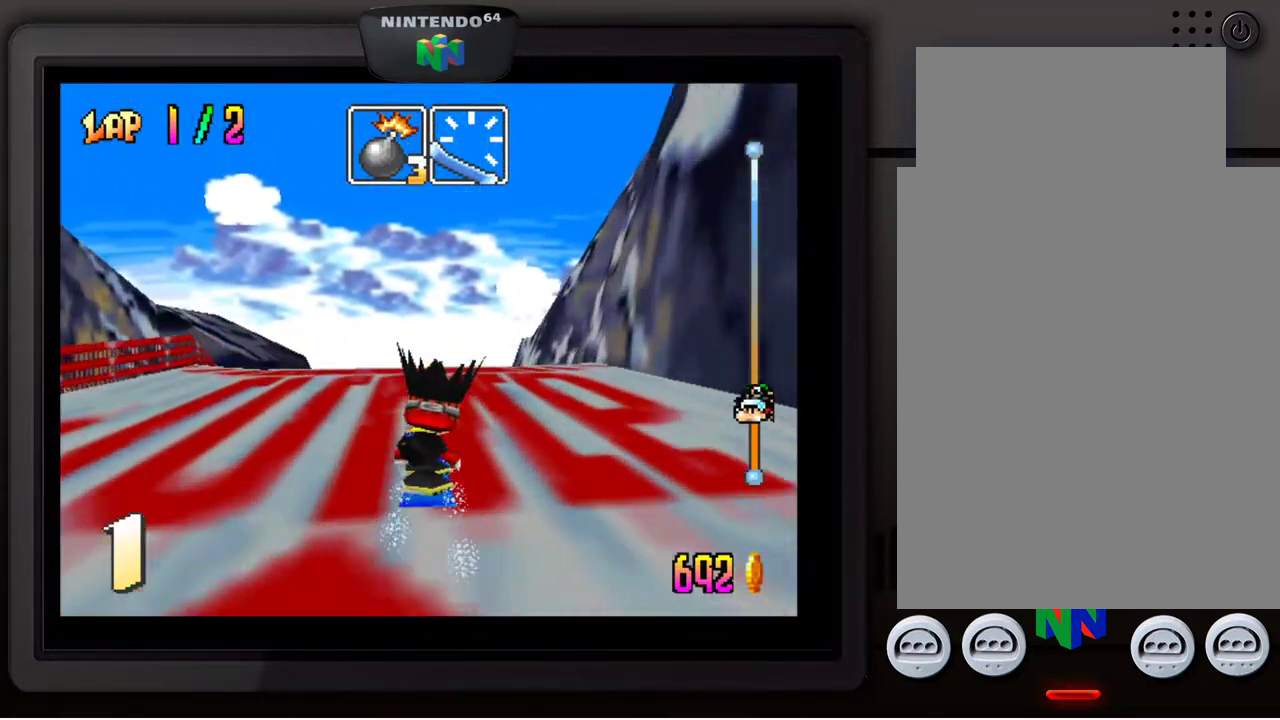
{"buttons": ["C_RIGHT"], "left_stick": "center", "events": [[183, "A", "up"], [483, "C_RIGHT", "down"]]}
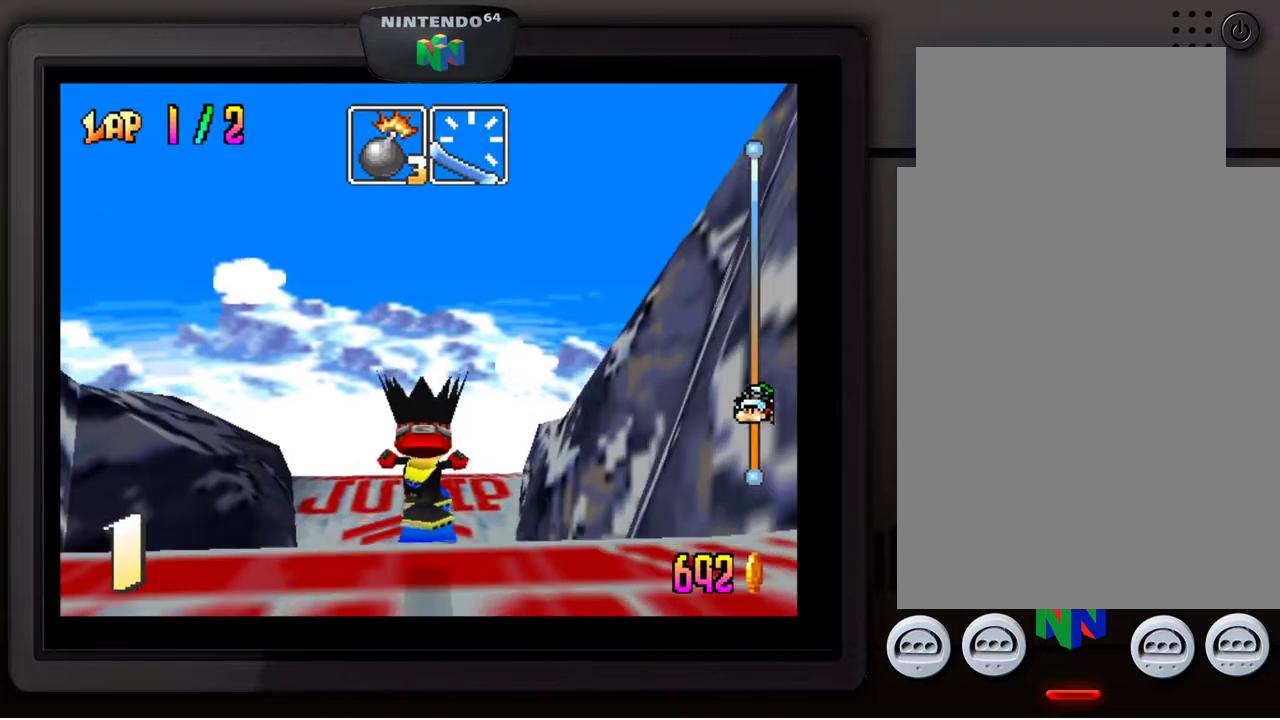
{"buttons": [], "left_stick": "center", "events": [[167, "C_RIGHT", "up"]]}
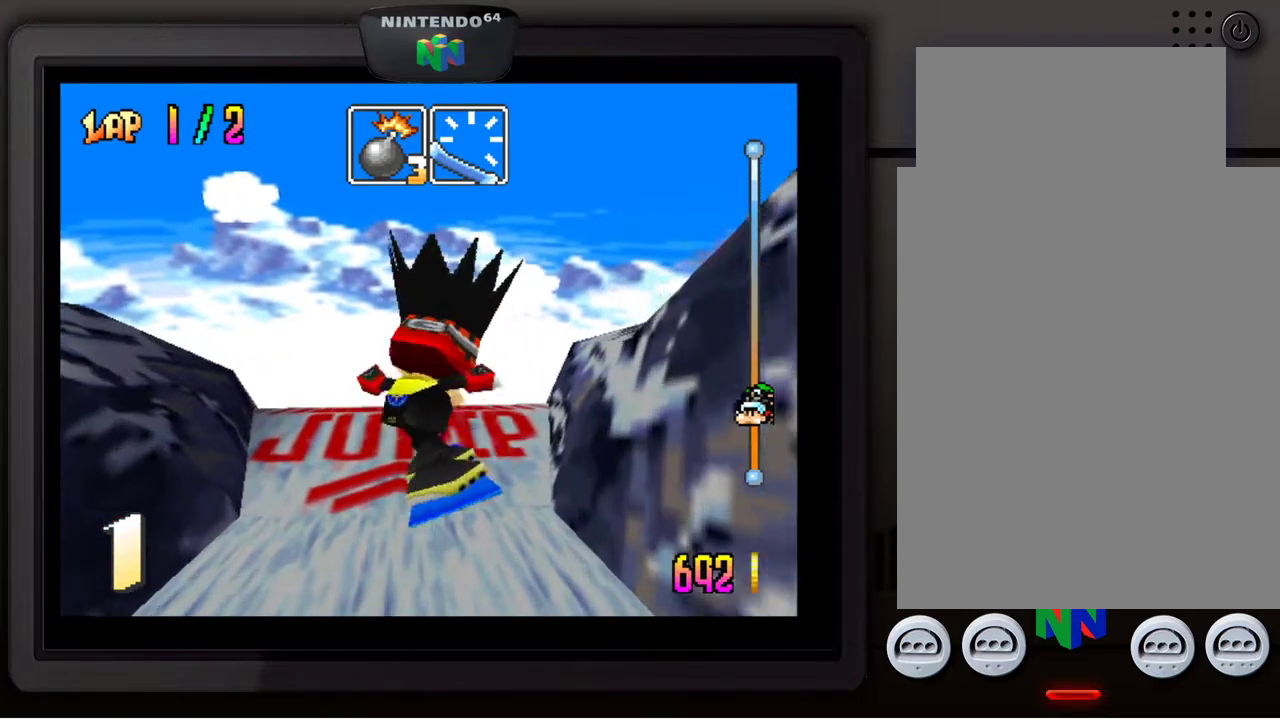
{"buttons": [], "left_stick": "center", "events": []}
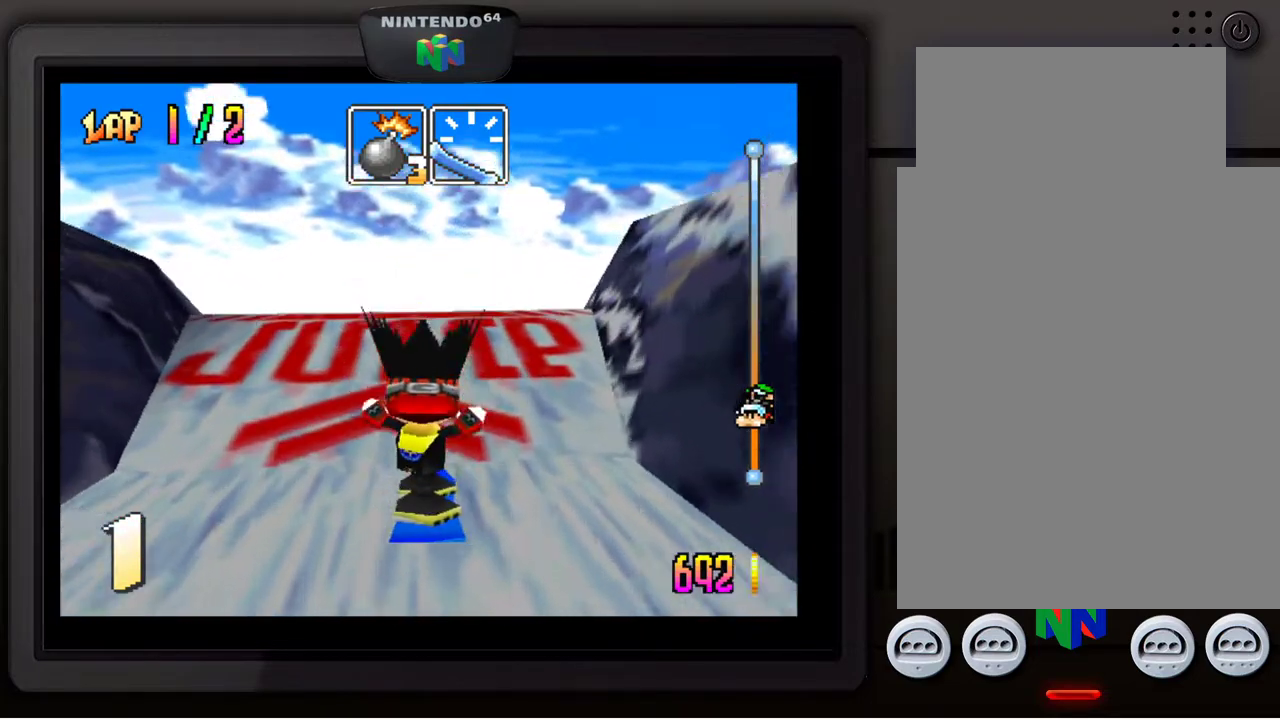
{"buttons": ["A"], "left_stick": "center", "events": [[250, "A", "down"]]}
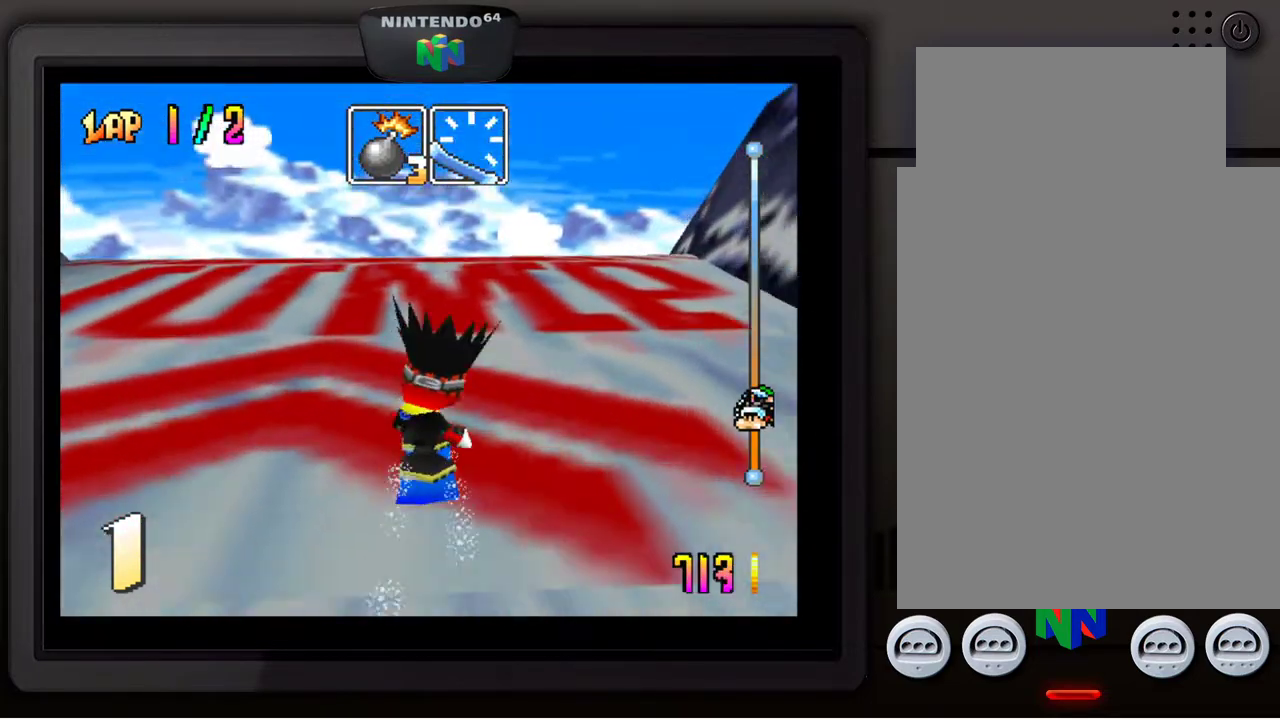
{"buttons": ["A"], "left_stick": "center", "events": []}
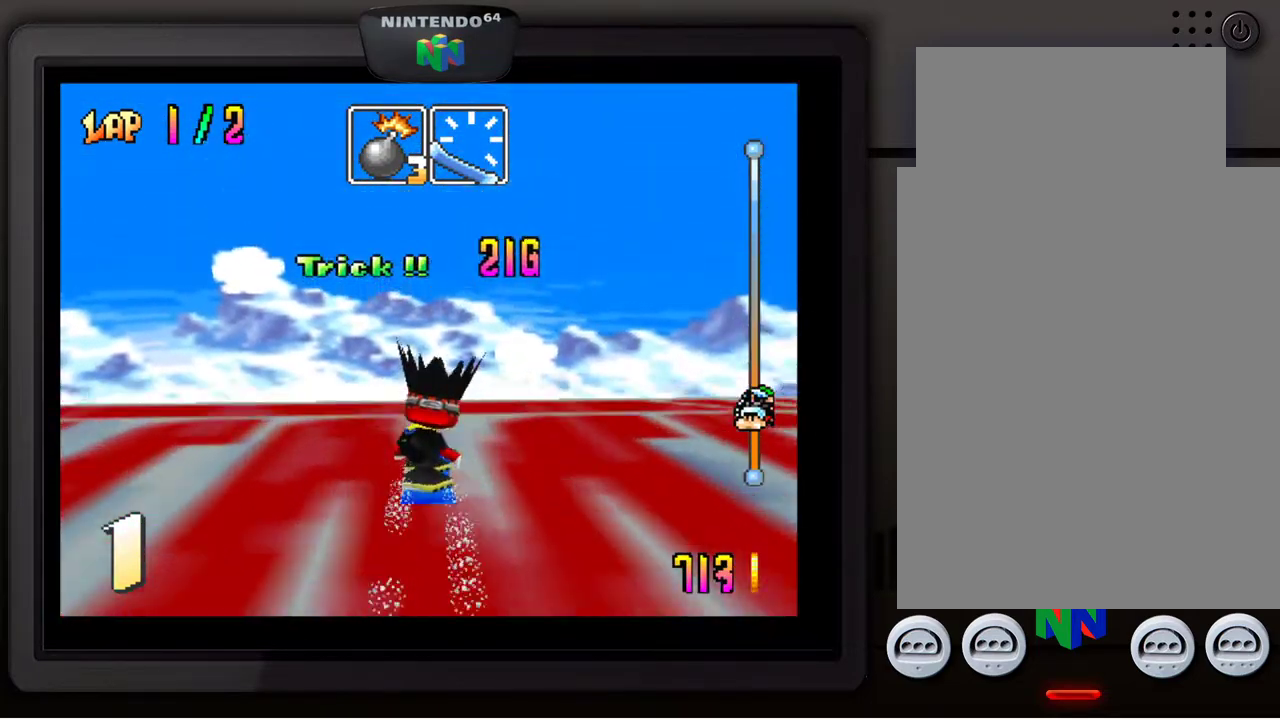
{"buttons": [], "left_stick": "down-right", "events": [[183, "A", "up"], [183, "left_stick", "down-right"]]}
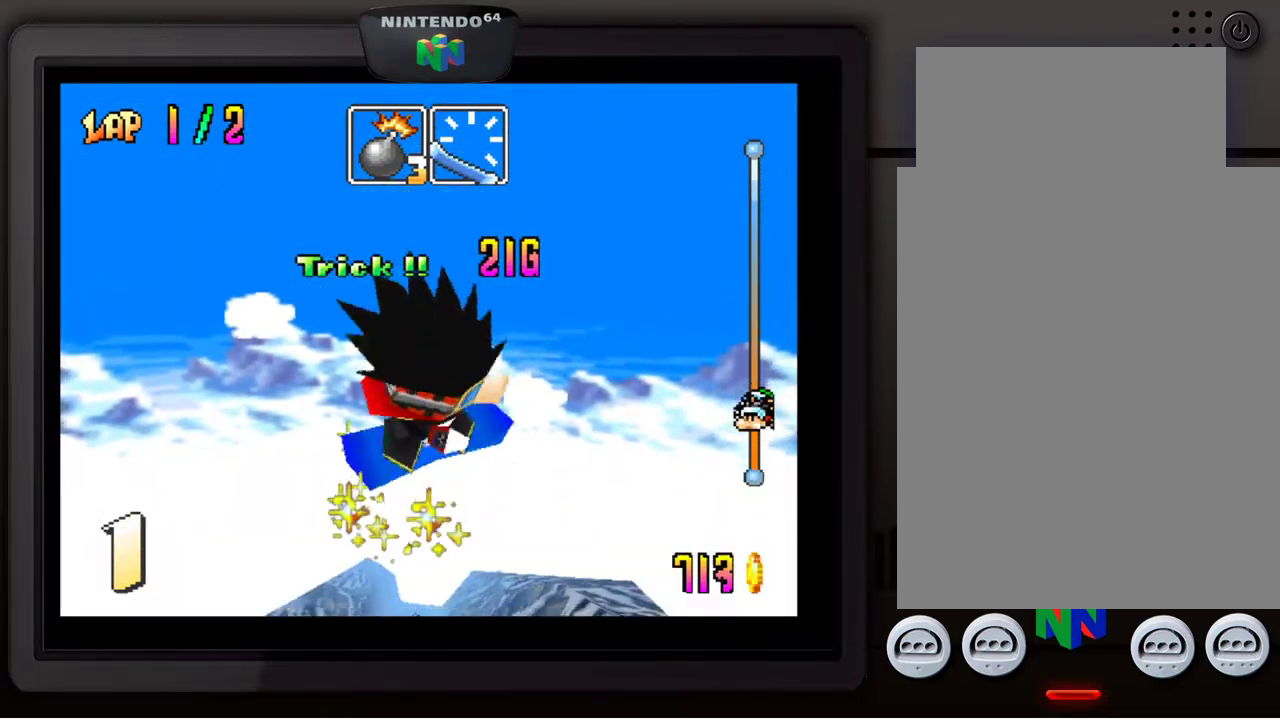
{"buttons": [], "left_stick": "down-right", "events": []}
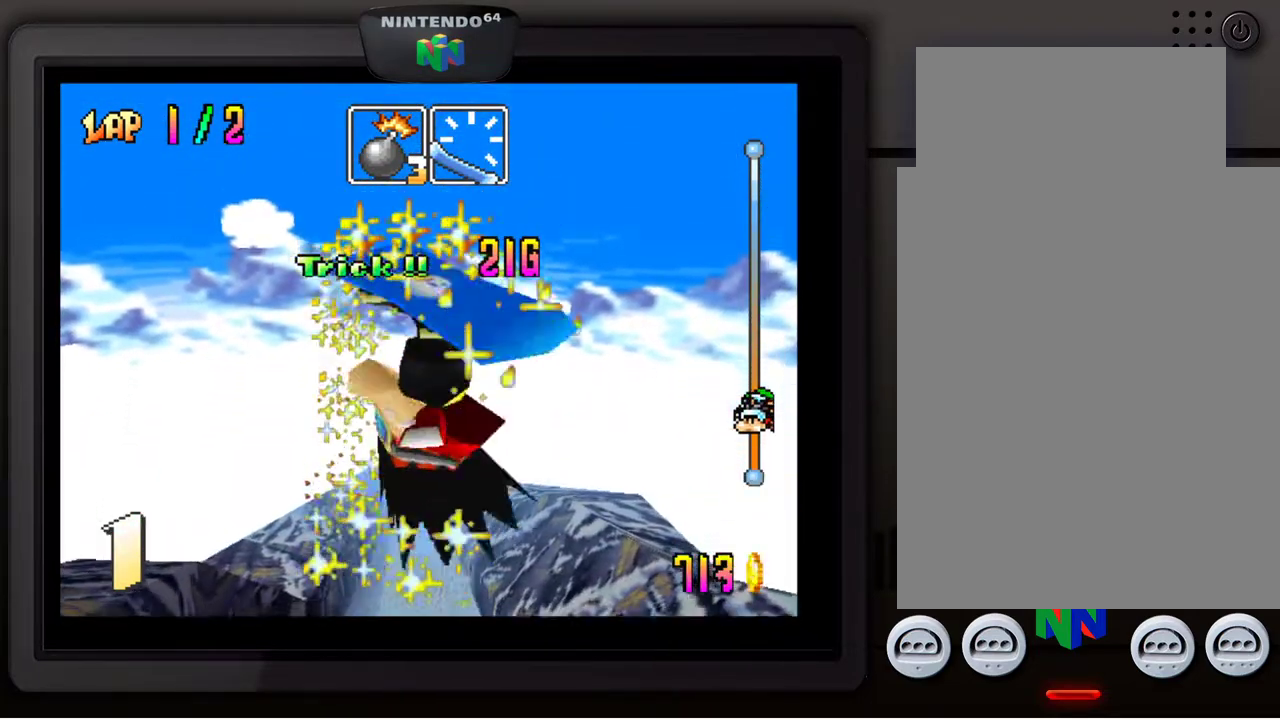
{"buttons": ["C_RIGHT"], "left_stick": "center", "events": [[33, "C_RIGHT", "down"], [50, "left_stick", "center"]]}
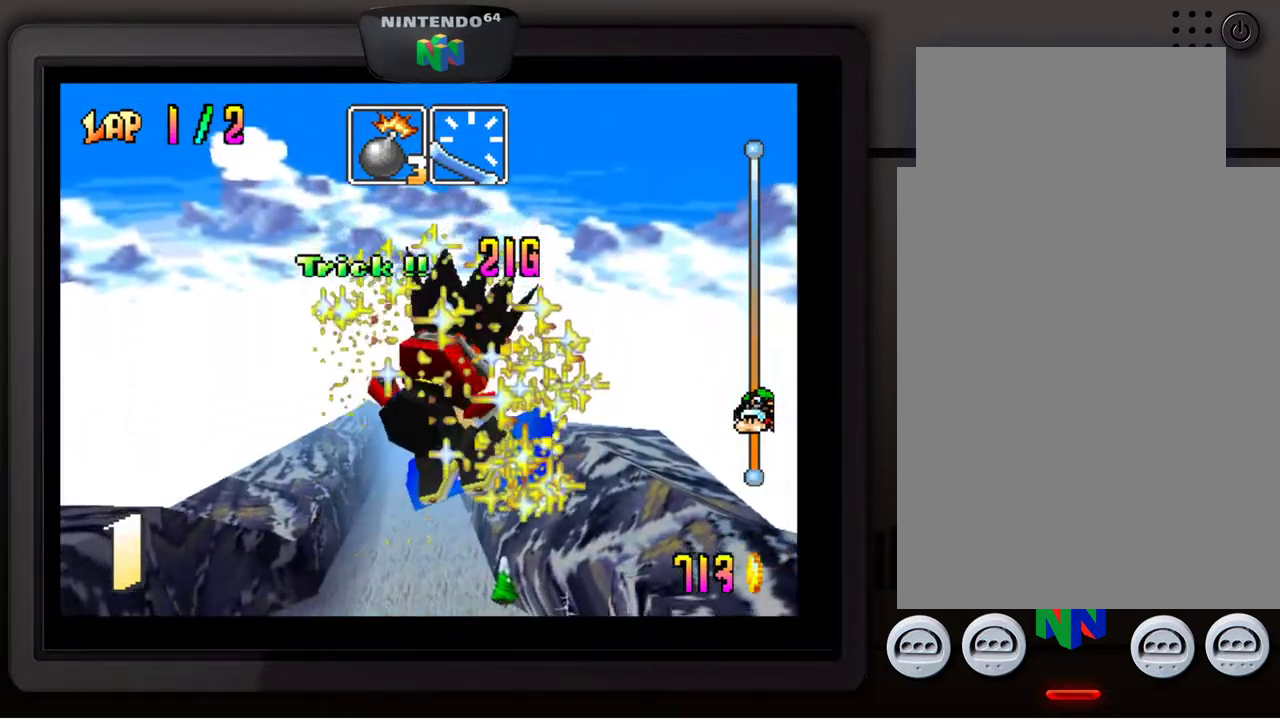
{"buttons": [], "left_stick": "center", "events": [[500, "C_RIGHT", "up"]]}
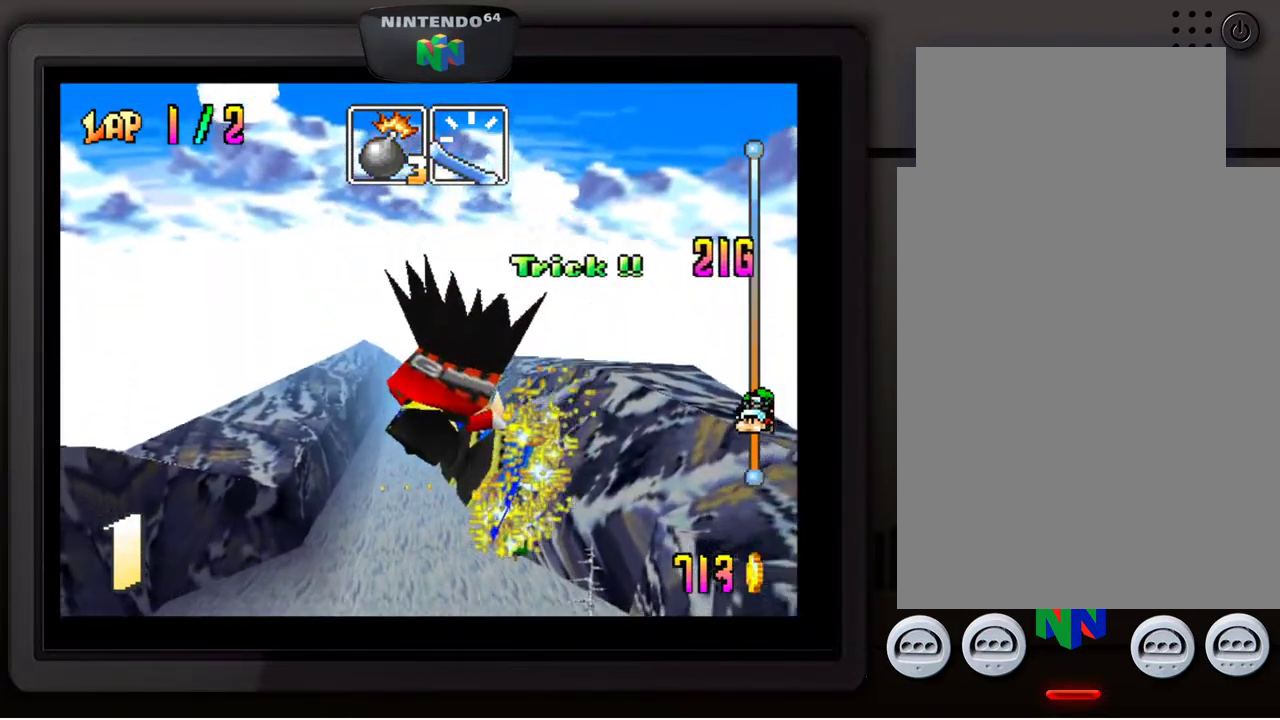
{"buttons": [], "left_stick": "center", "events": [[300, "C_LEFT", "down"], [500, "C_LEFT", "up"]]}
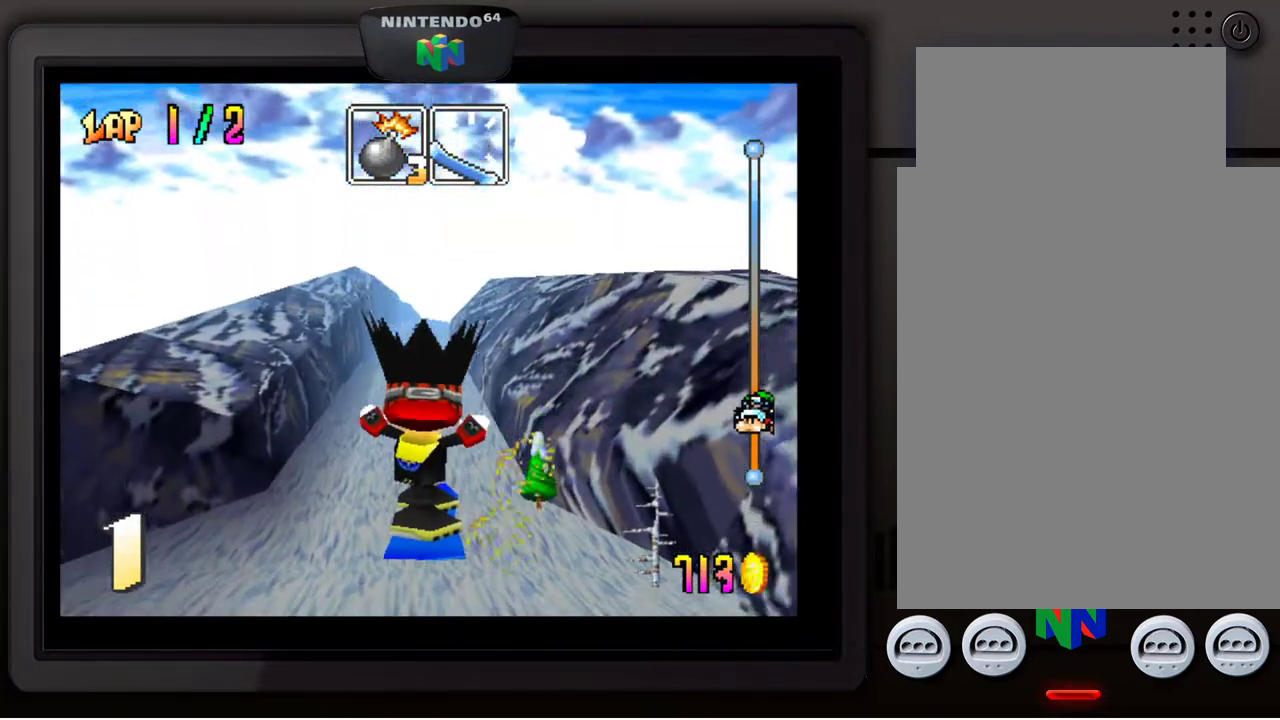
{"buttons": [], "left_stick": "center", "events": []}
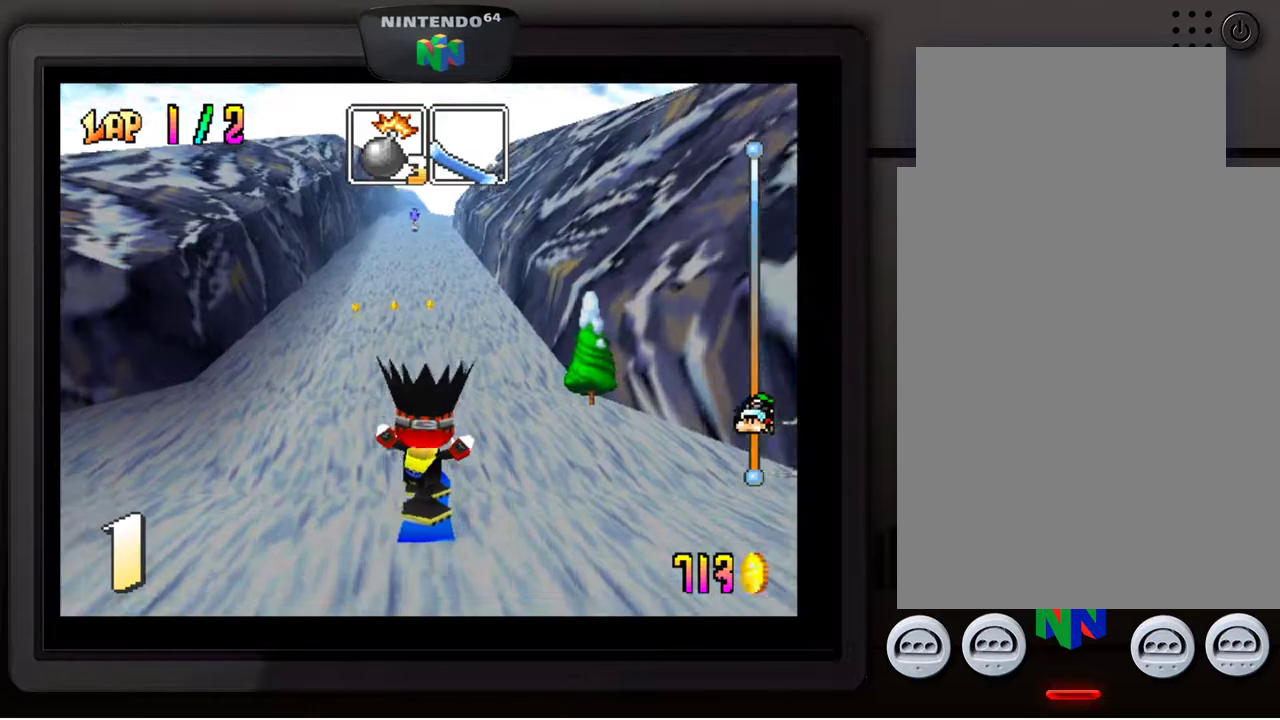
{"buttons": [], "left_stick": "down-left", "events": [[383, "left_stick", "down-left"]]}
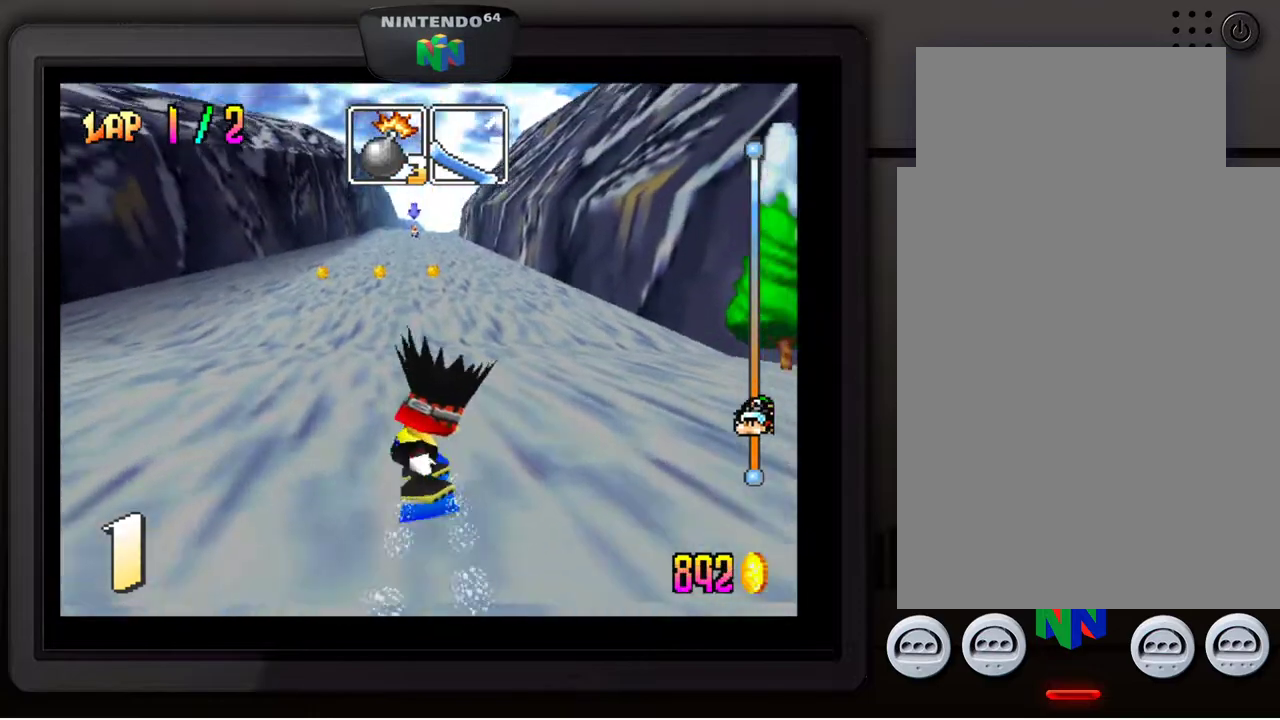
{"buttons": [], "left_stick": "down-left", "events": [[33, "left_stick", "center"], [433, "left_stick", "down-left"]]}
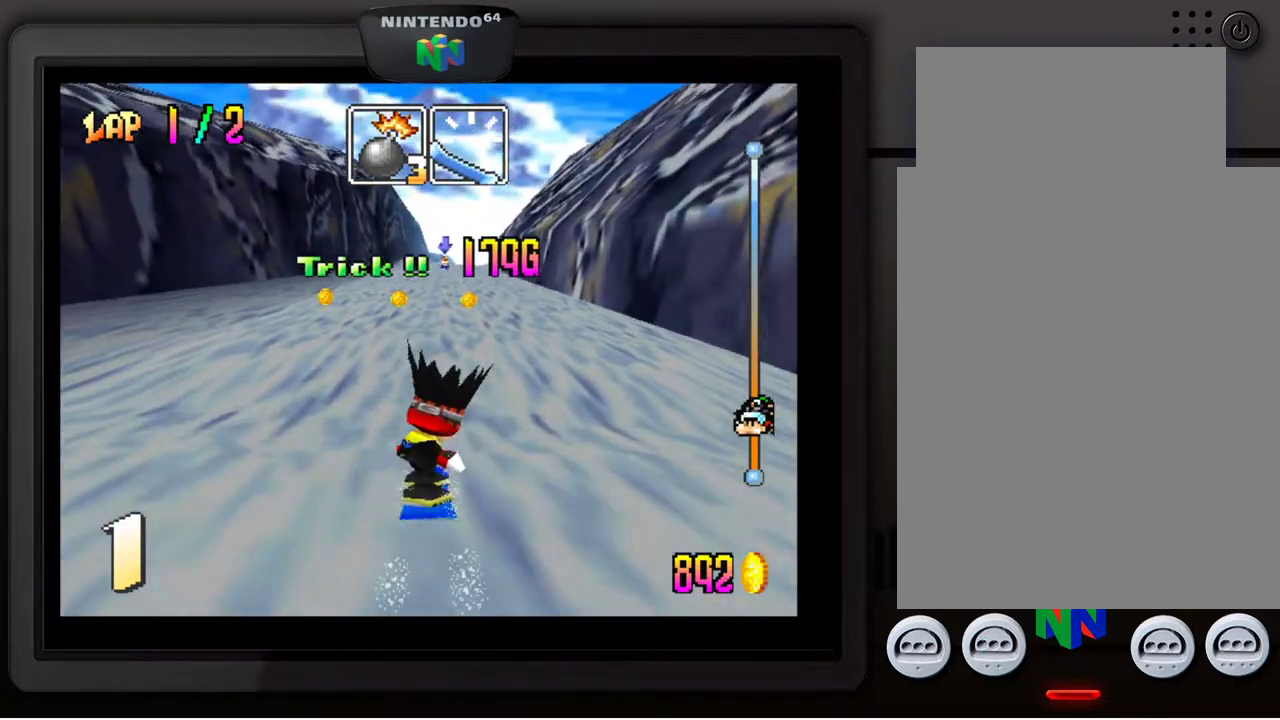
{"buttons": [], "left_stick": "center", "events": [[50, "left_stick", "center"]]}
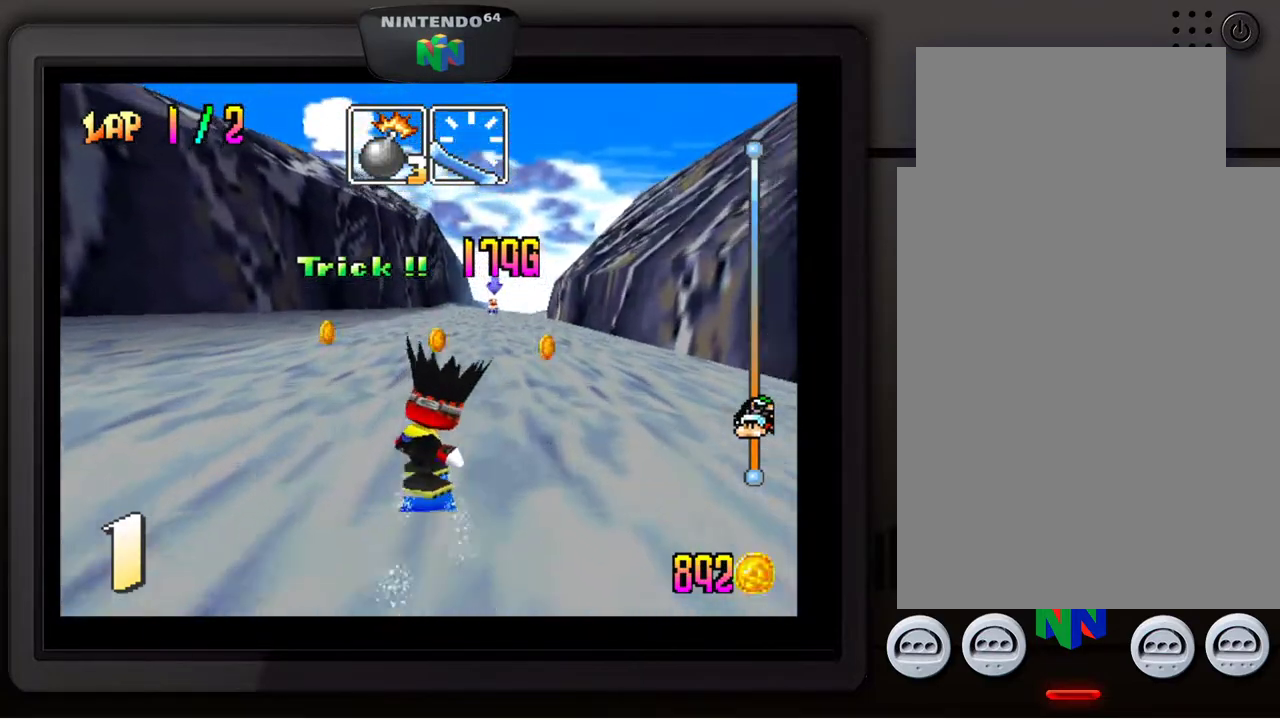
{"buttons": [], "left_stick": "center", "events": [[217, "left_stick", "right"], [317, "left_stick", "down-right"], [483, "left_stick", "center"]]}
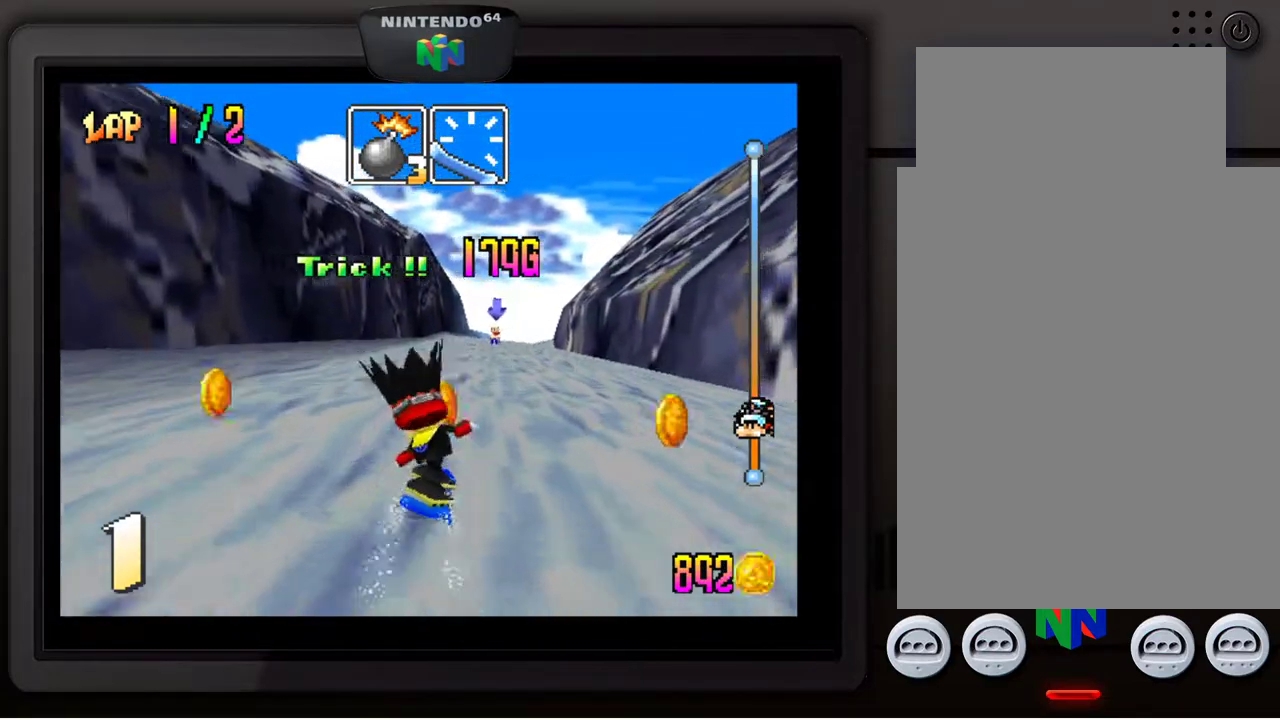
{"buttons": [], "left_stick": "center", "events": []}
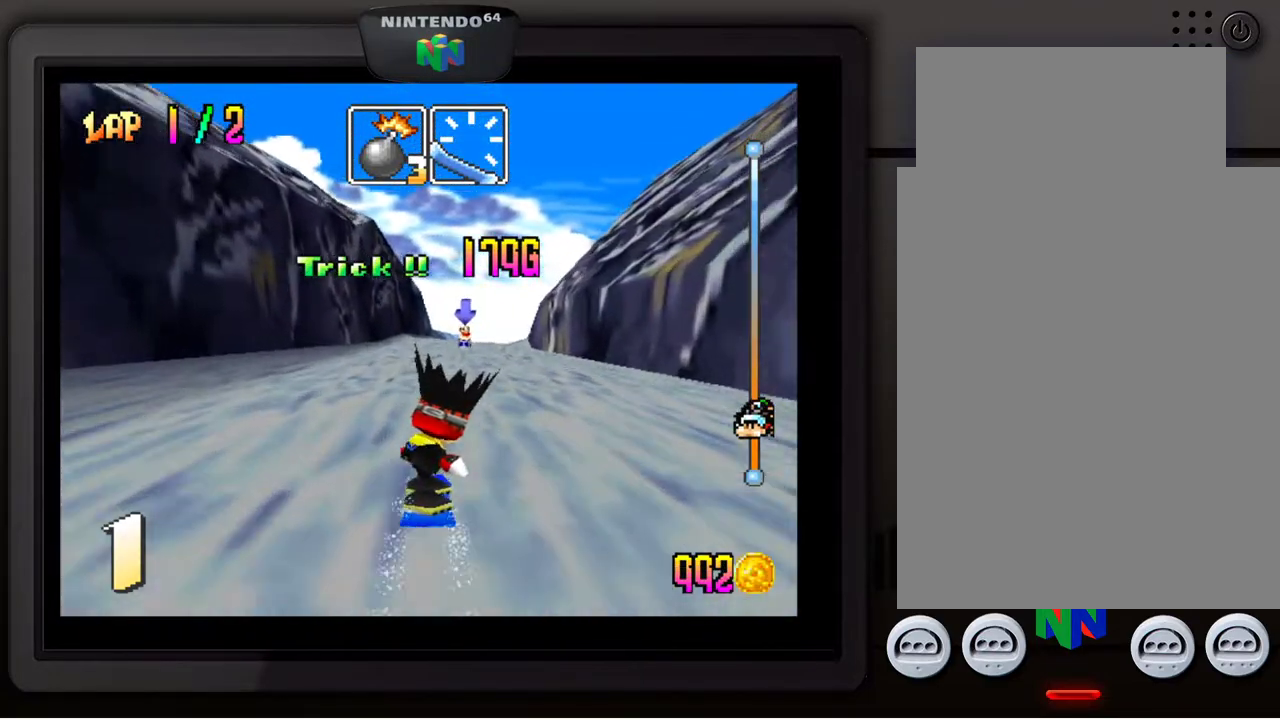
{"buttons": [], "left_stick": "center", "events": []}
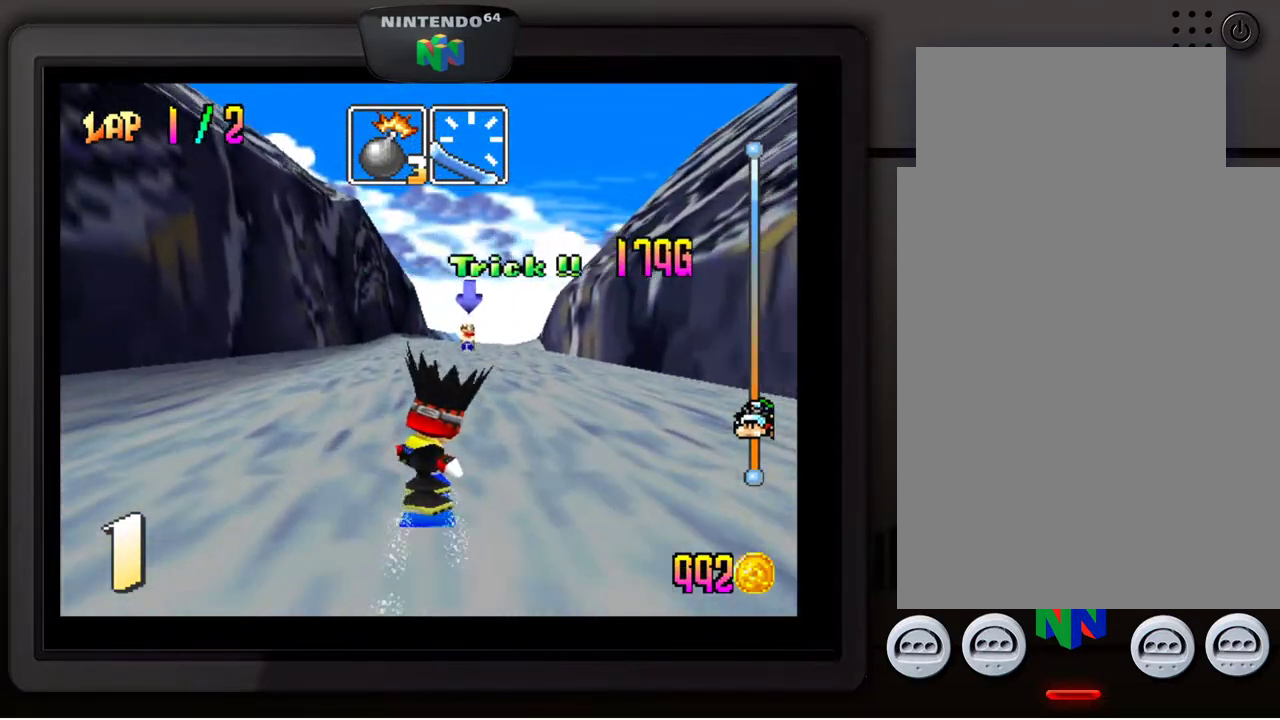
{"buttons": [], "left_stick": "center", "events": []}
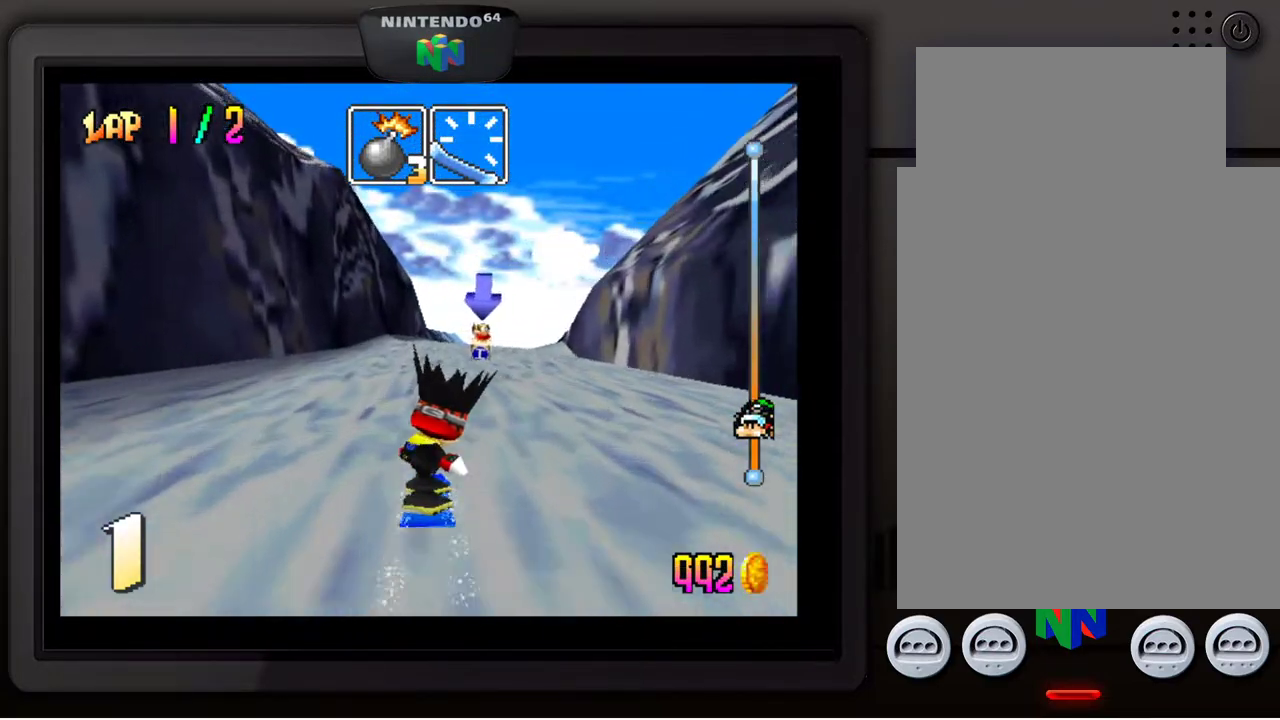
{"buttons": [], "left_stick": "center", "events": []}
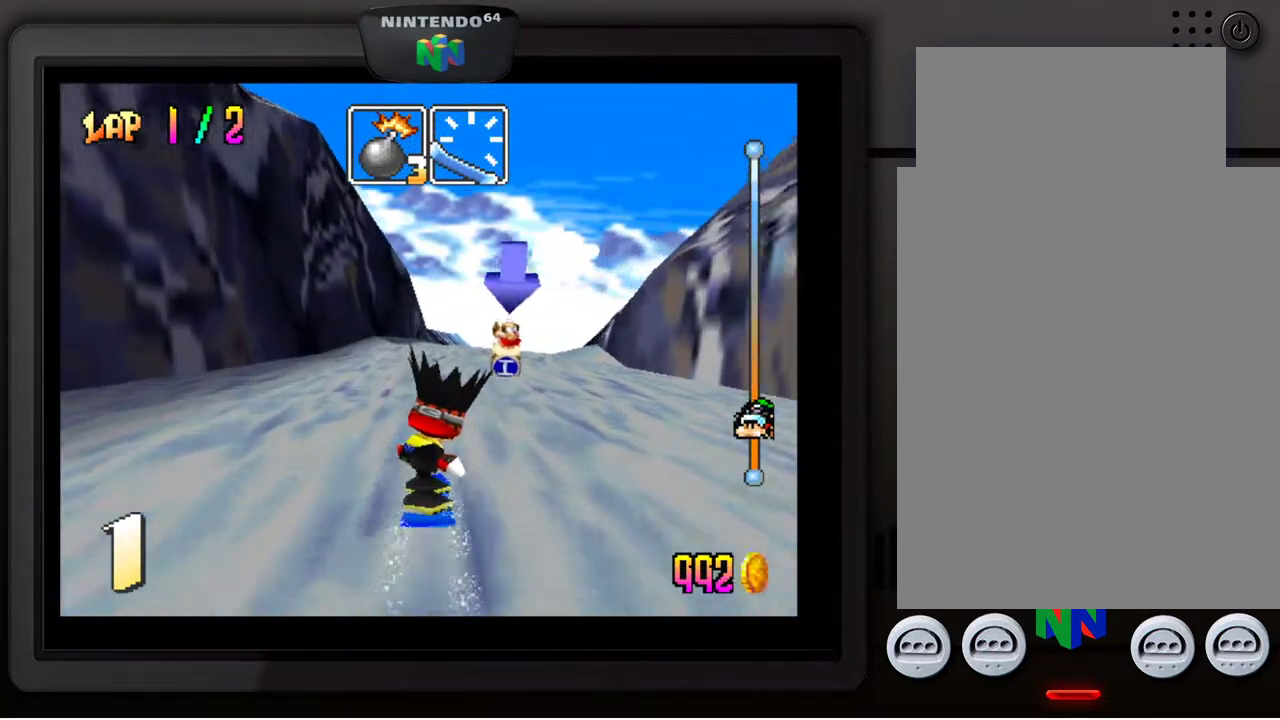
{"buttons": [], "left_stick": "center", "events": []}
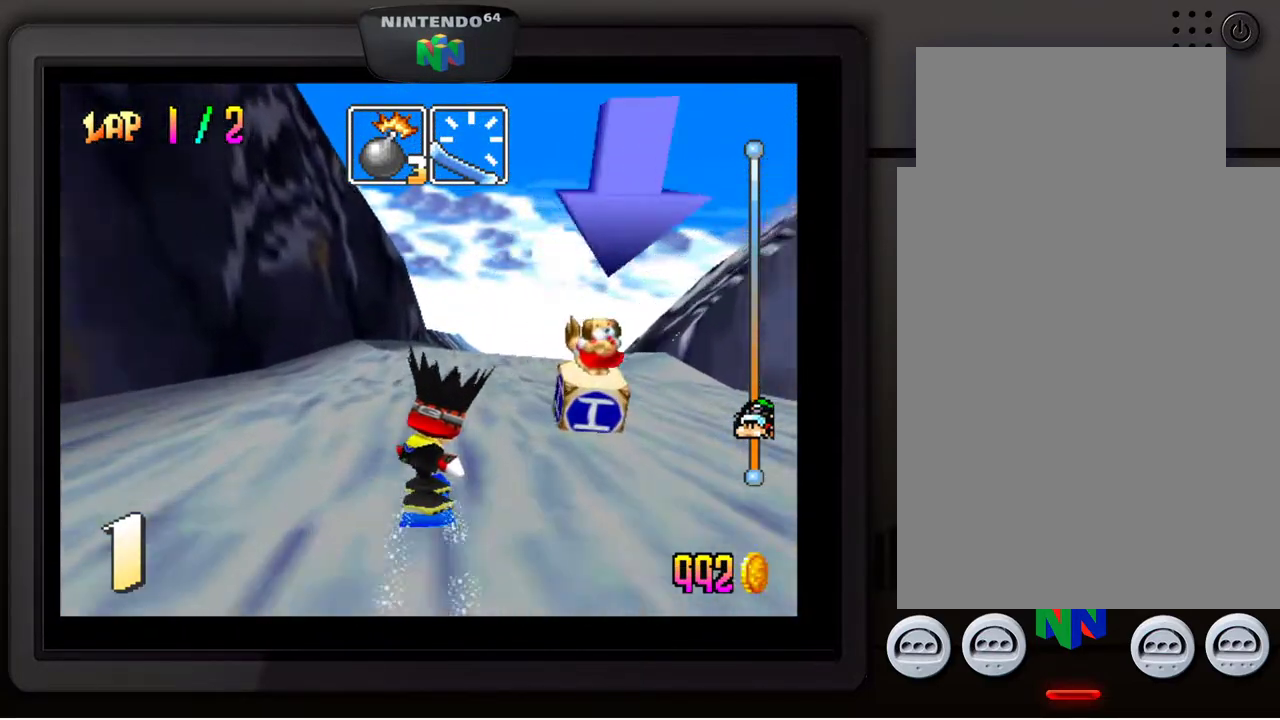
{"buttons": [], "left_stick": "center", "events": [[217, "left_stick", "down-right"], [400, "left_stick", "center"]]}
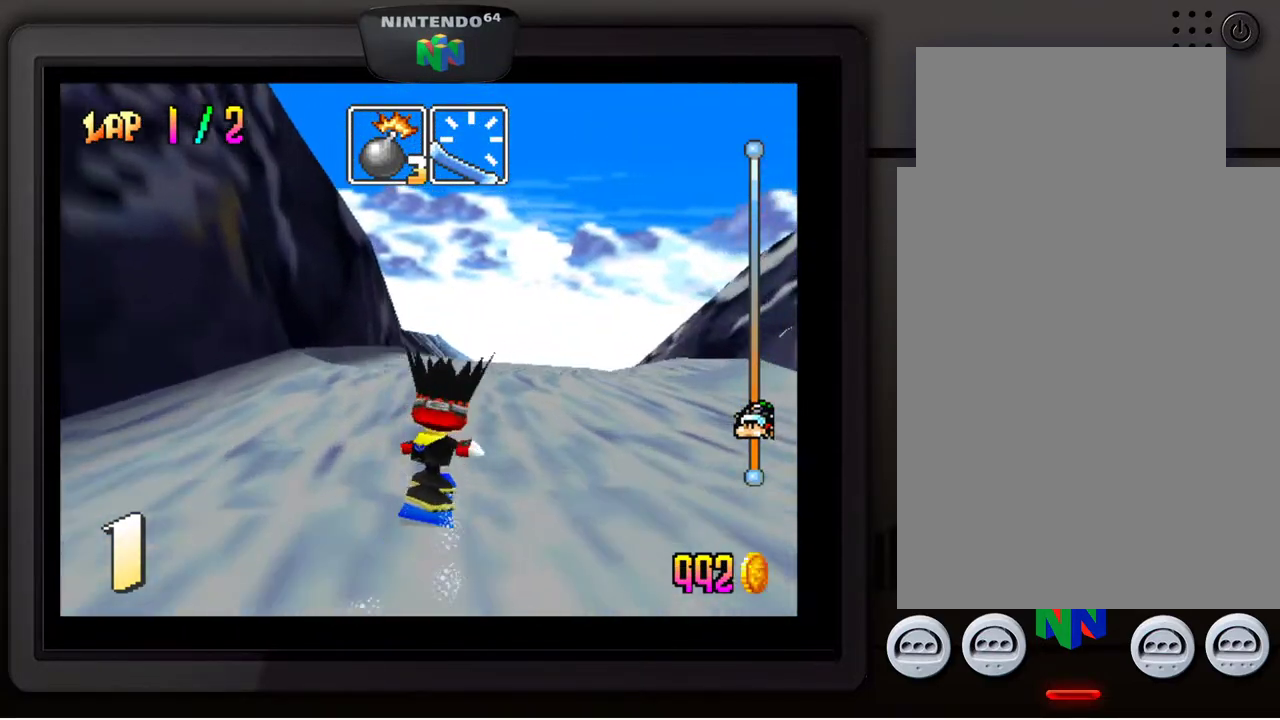
{"buttons": [], "left_stick": "center", "events": []}
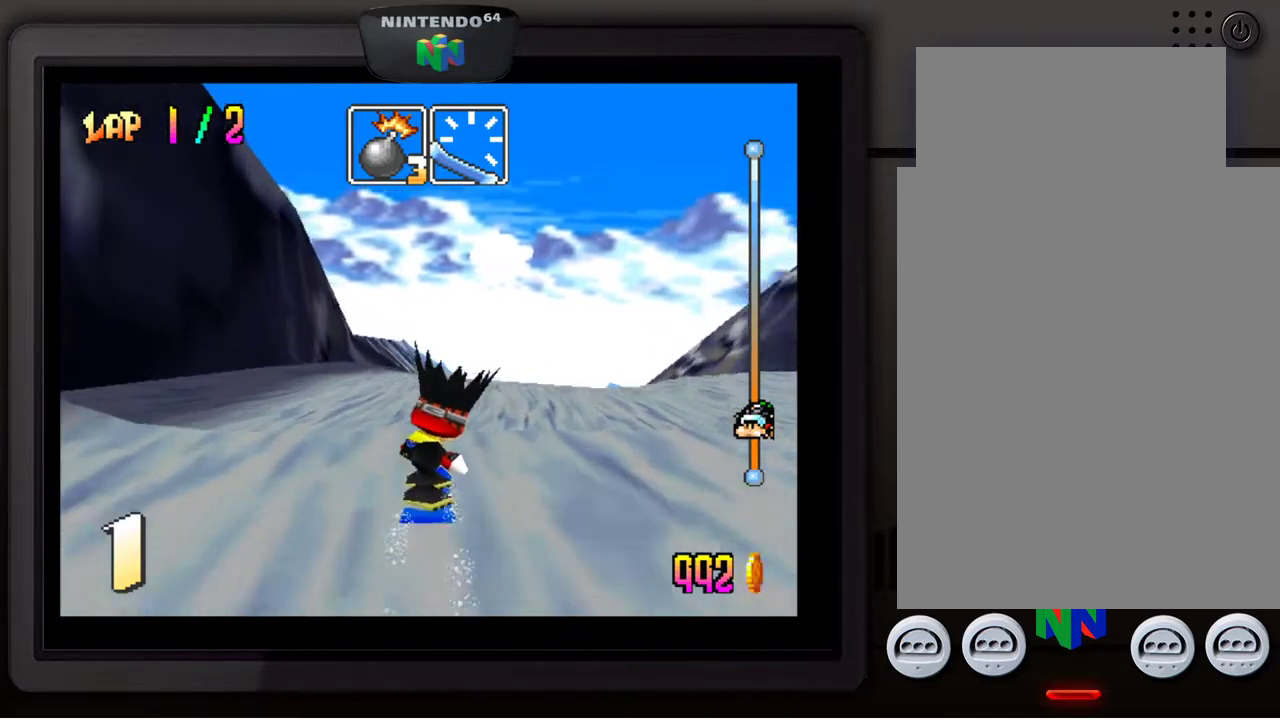
{"buttons": [], "left_stick": "right", "events": [[67, "left_stick", "right"], [117, "left_stick", "down-right"], [283, "left_stick", "center"], [500, "left_stick", "right"]]}
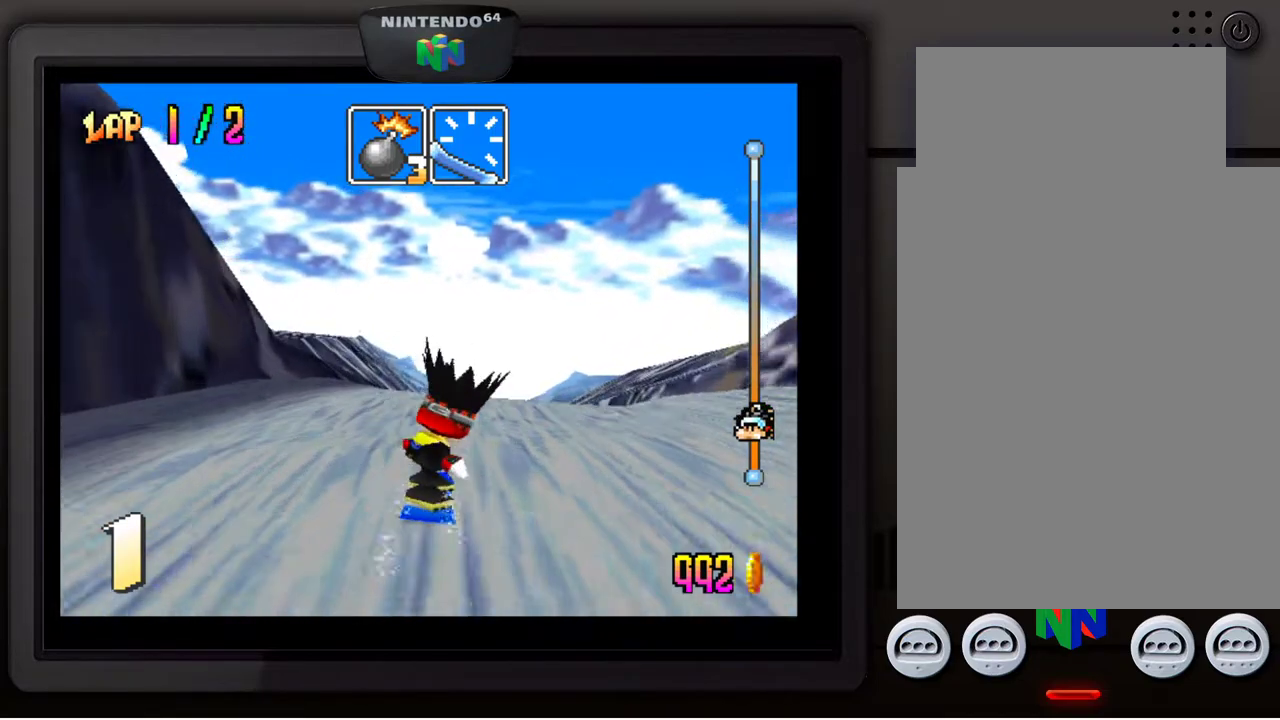
{"buttons": [], "left_stick": "center", "events": [[17, "left_stick", "down-right"], [250, "left_stick", "center"]]}
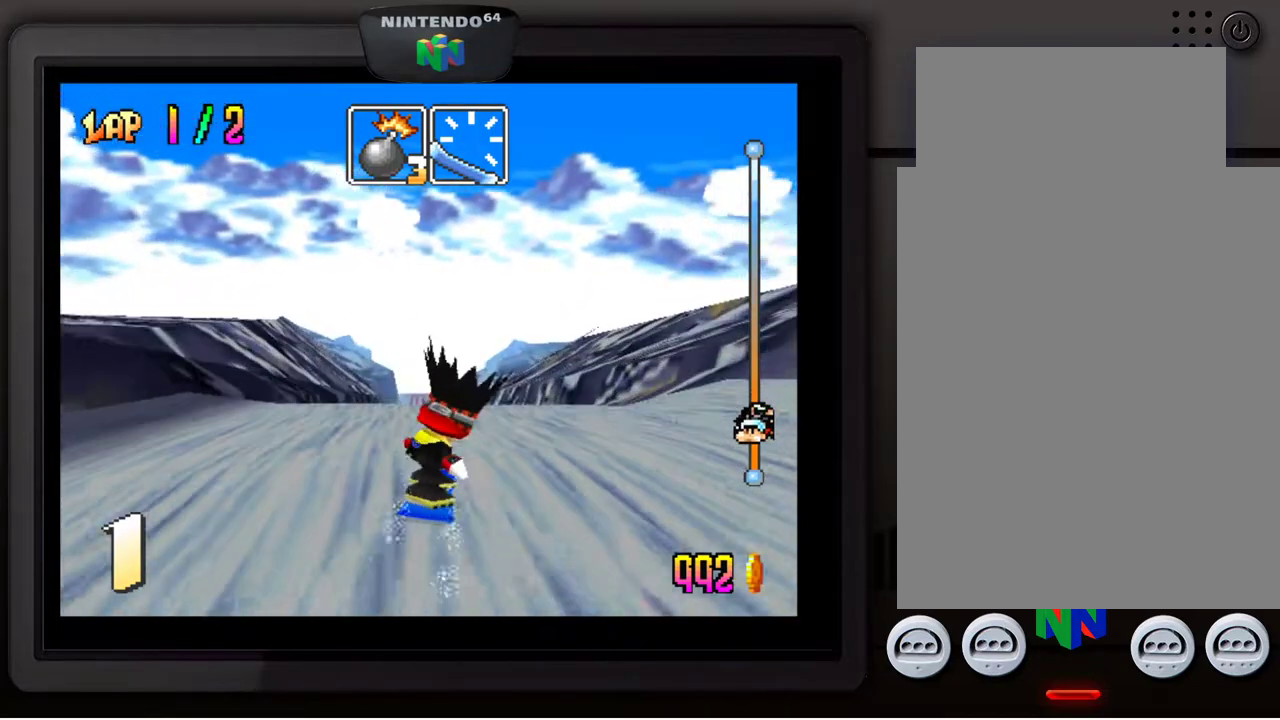
{"buttons": [], "left_stick": "center", "events": [[333, "left_stick", "down-left"], [450, "left_stick", "center"]]}
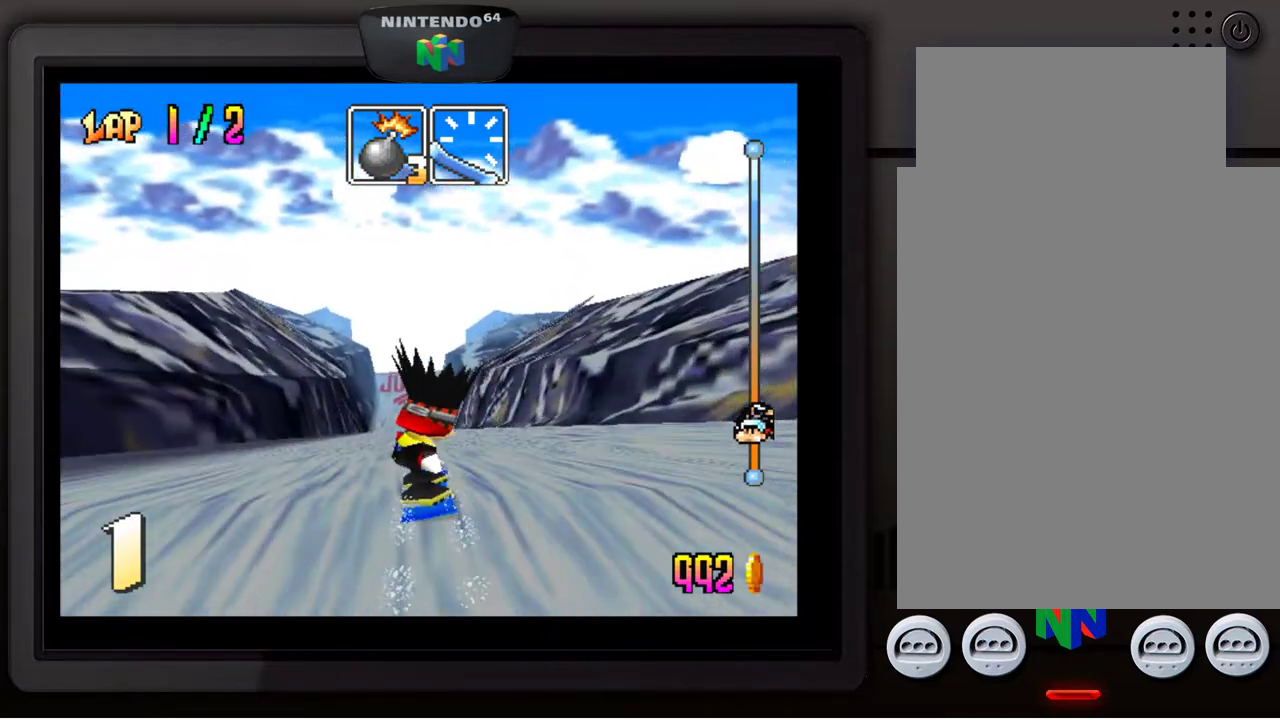
{"buttons": [], "left_stick": "center", "events": [[367, "left_stick", "right"], [450, "left_stick", "center"]]}
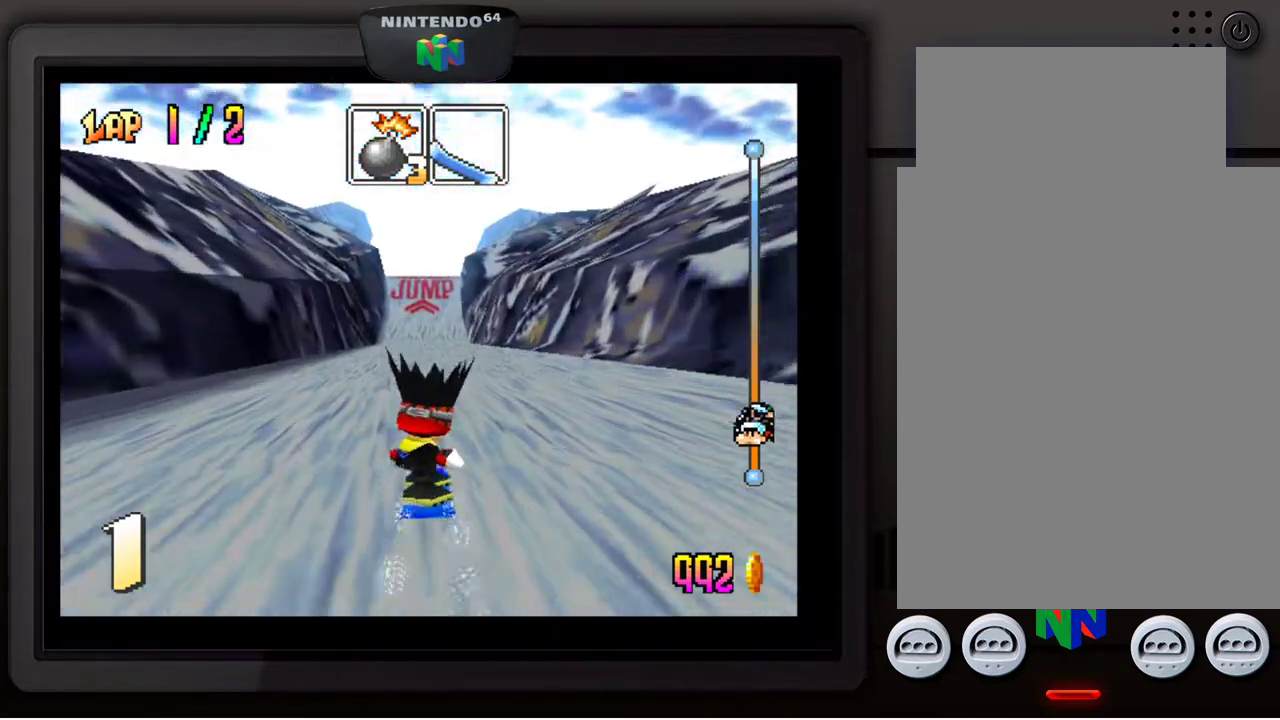
{"buttons": ["A"], "left_stick": "center", "events": [[317, "A", "down"]]}